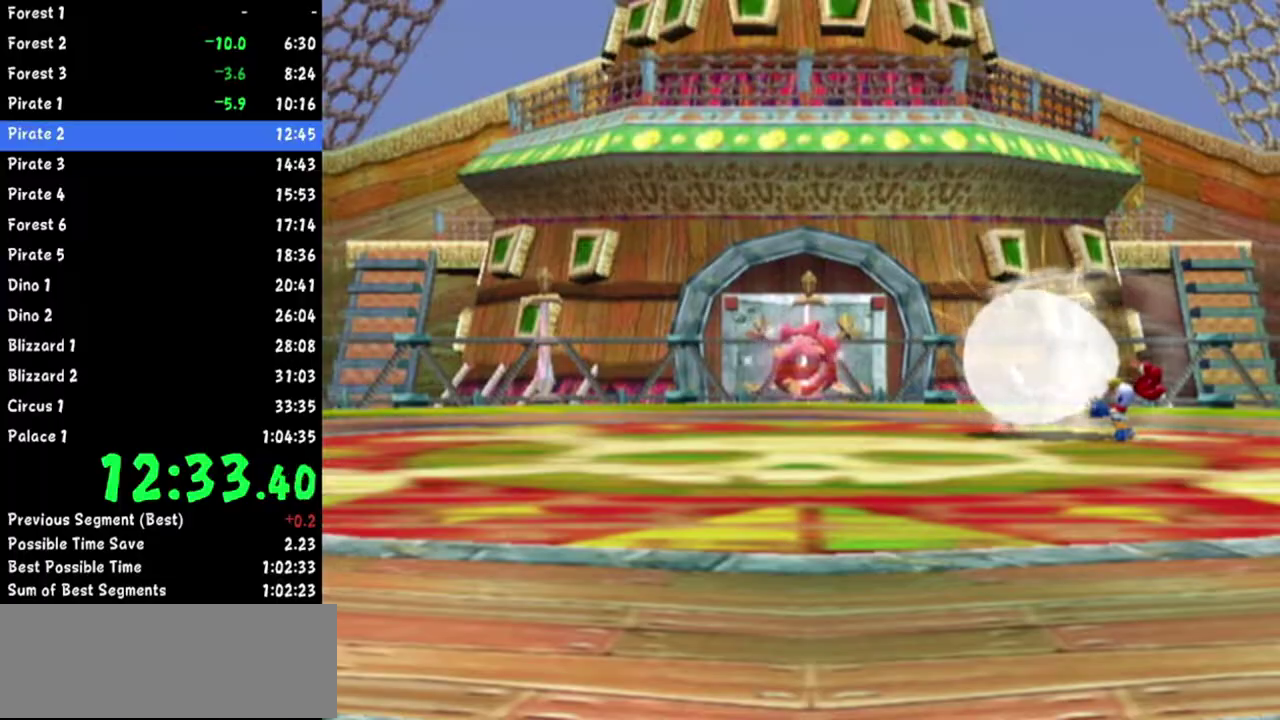
Gameplay with a controller (Nintendo layout); each line is a JSON object with the inputs held at the frame after it. Not read: L2 L3 R3.
{"buttons": [], "left_stick": "left", "right_stick": "center"}
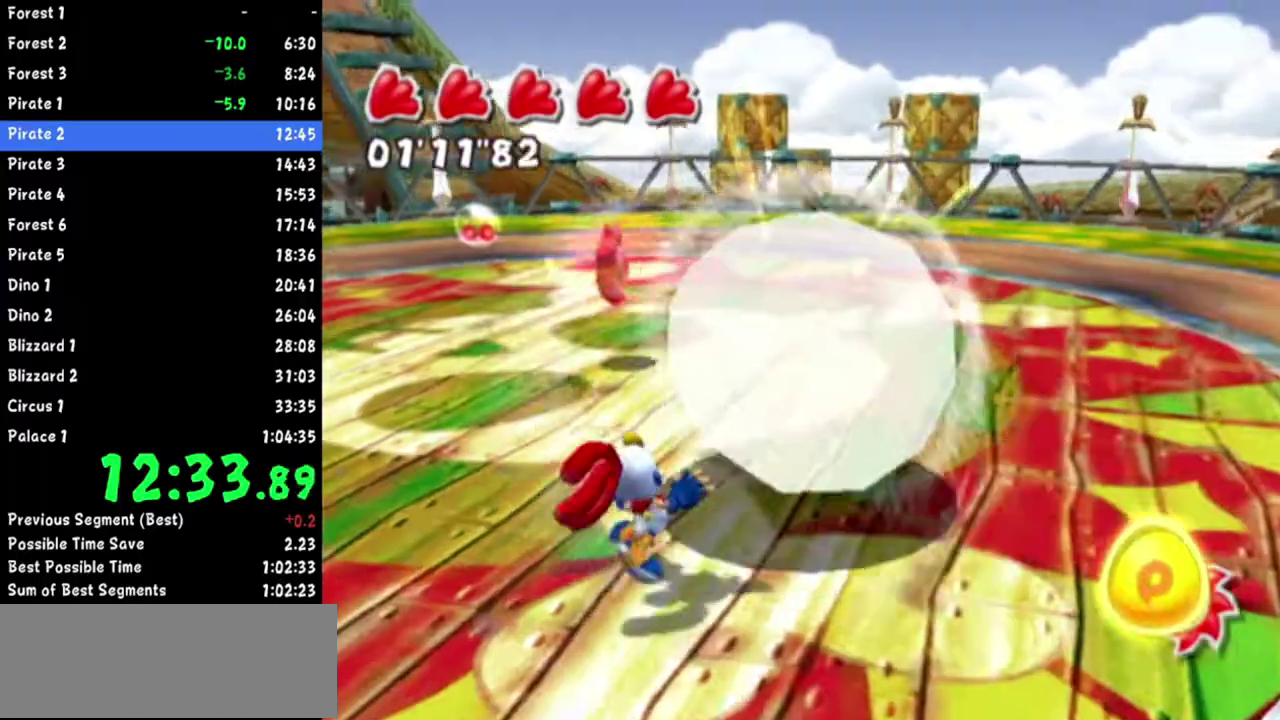
{"buttons": [], "left_stick": "up-right", "right_stick": "center"}
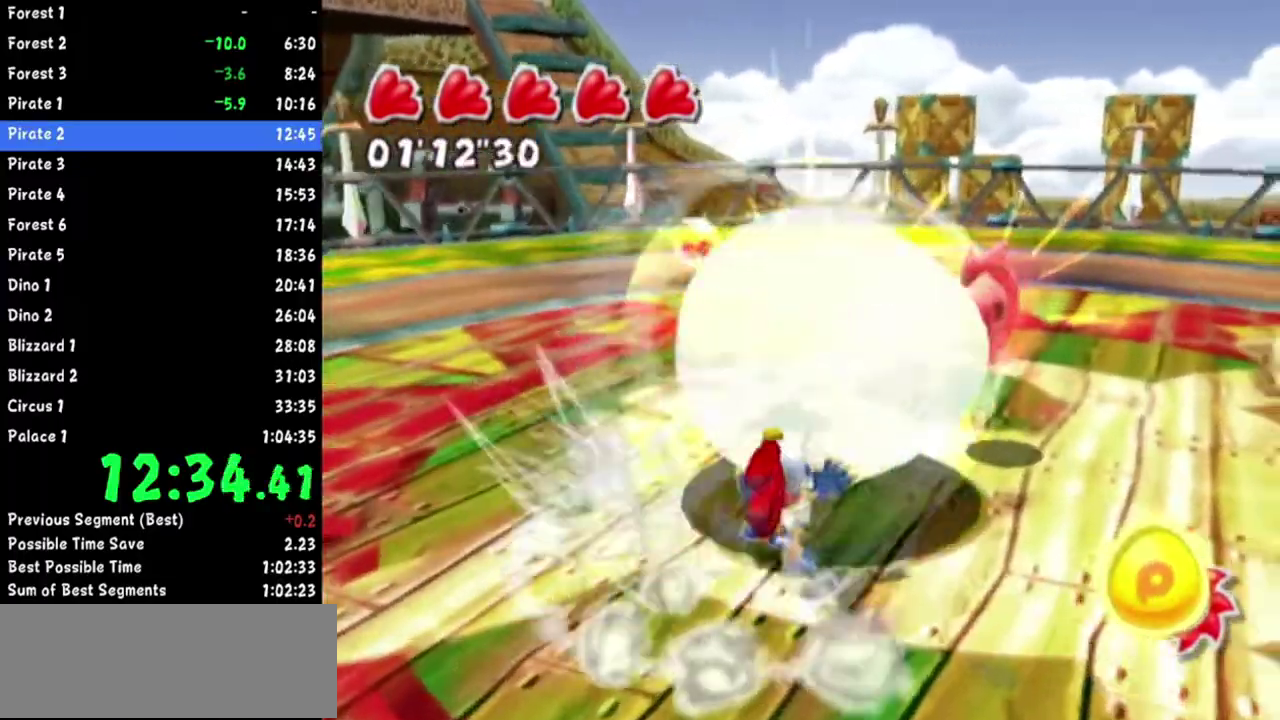
{"buttons": [], "left_stick": "up-right", "right_stick": "center"}
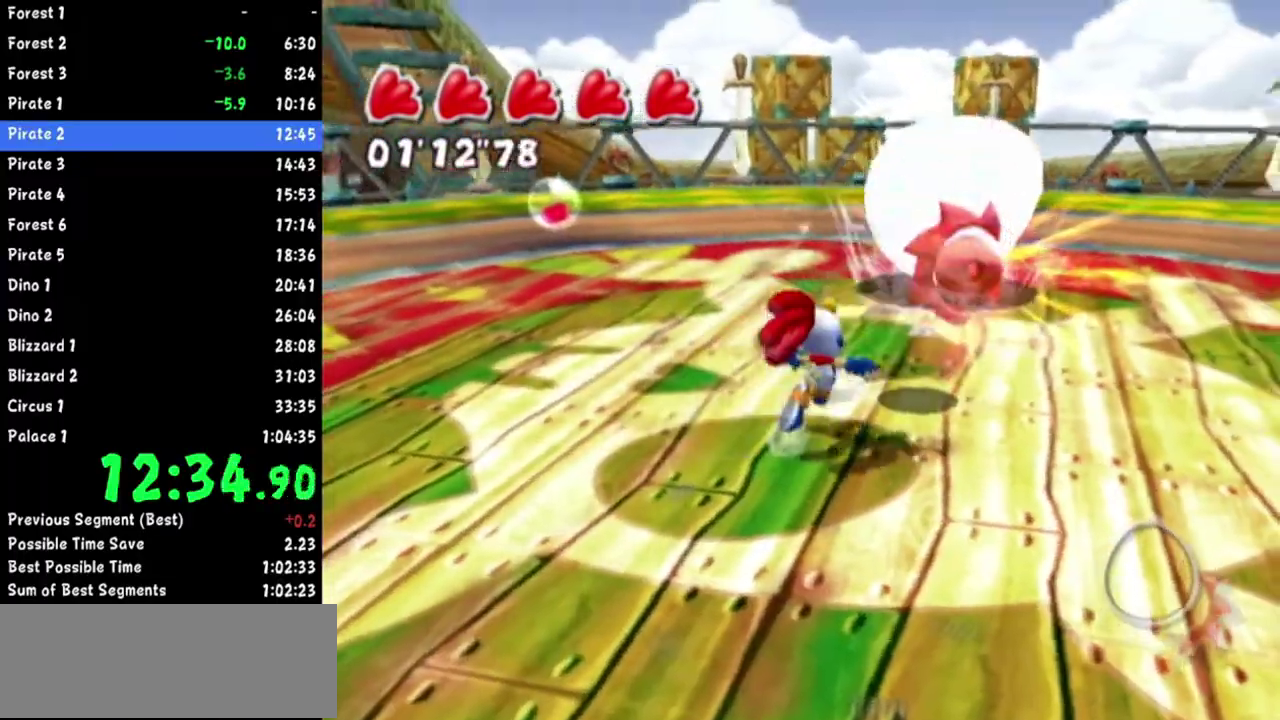
{"buttons": [], "left_stick": "center", "right_stick": "center"}